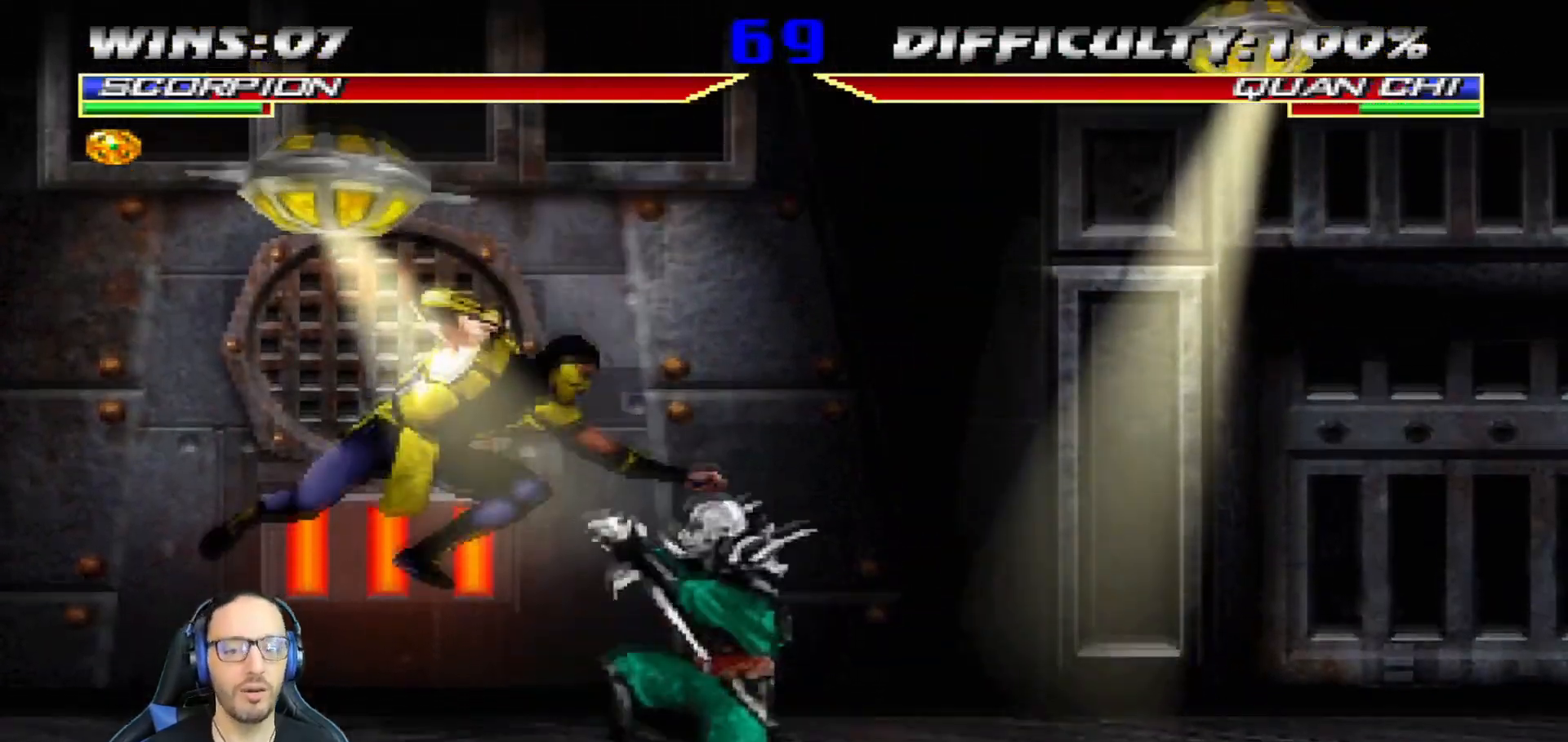
Gameplay with a controller (PlayStation layout); each line is a JSON object with the inputs held at the frame after it. "events" lists button and stick changes between this image and that frame as [ms after this image, input, new state], when the widget could be followed in between.
{"buttons": ["TRIANGLE", "L1", "DPAD_LEFT"], "left_stick": "center", "right_stick": "center", "events": [[17, "SQUARE", "up"], [100, "SQUARE", "down"], [184, "SQUARE", "up"], [250, "SQUARE", "down"], [284, "TRIANGLE", "down"], [317, "SQUARE", "up"], [401, "TRIANGLE", "up"], [467, "TRIANGLE", "down"]]}
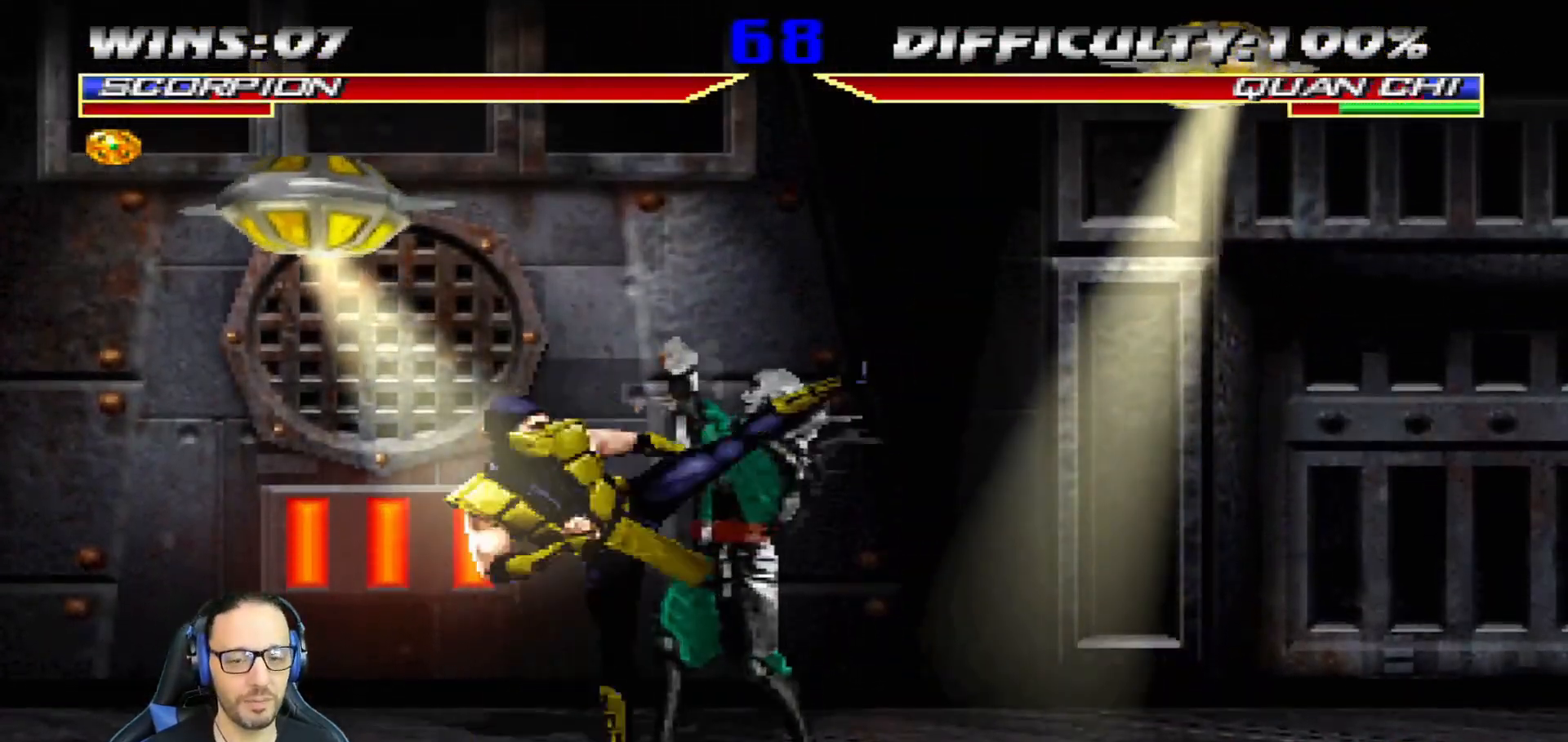
{"buttons": ["TRIANGLE"], "left_stick": "center", "right_stick": "center", "events": [[267, "TRIANGLE", "up"], [317, "TRIANGLE", "down"], [433, "DPAD_LEFT", "up"], [467, "L1", "up"]]}
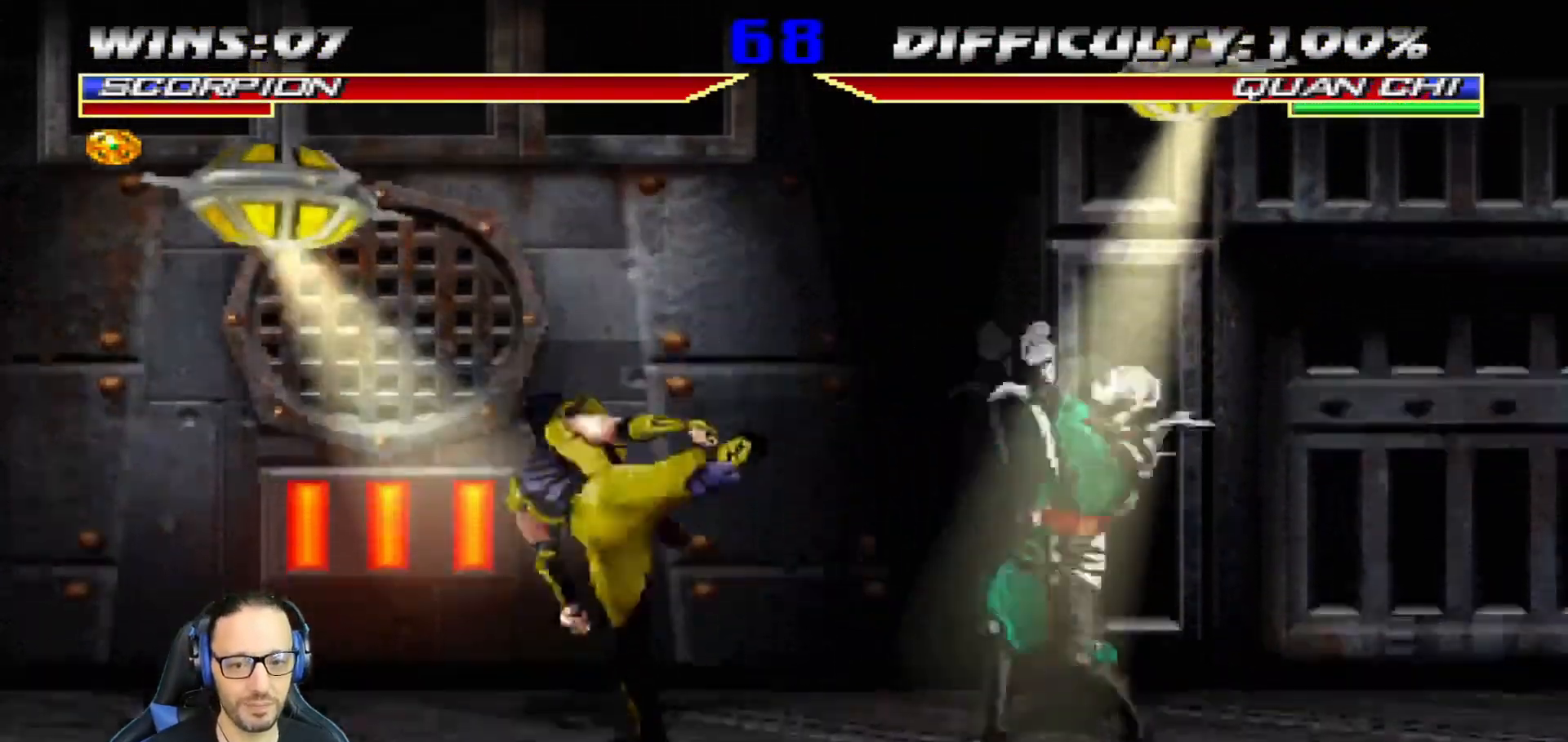
{"buttons": ["L1", "DPAD_UP", "DPAD_LEFT"], "left_stick": "center", "right_stick": "center", "events": [[17, "TRIANGLE", "up"], [167, "DPAD_LEFT", "down"], [300, "DPAD_LEFT", "up"], [351, "DPAD_LEFT", "down"], [351, "L1", "down"], [367, "DPAD_UP", "down"]]}
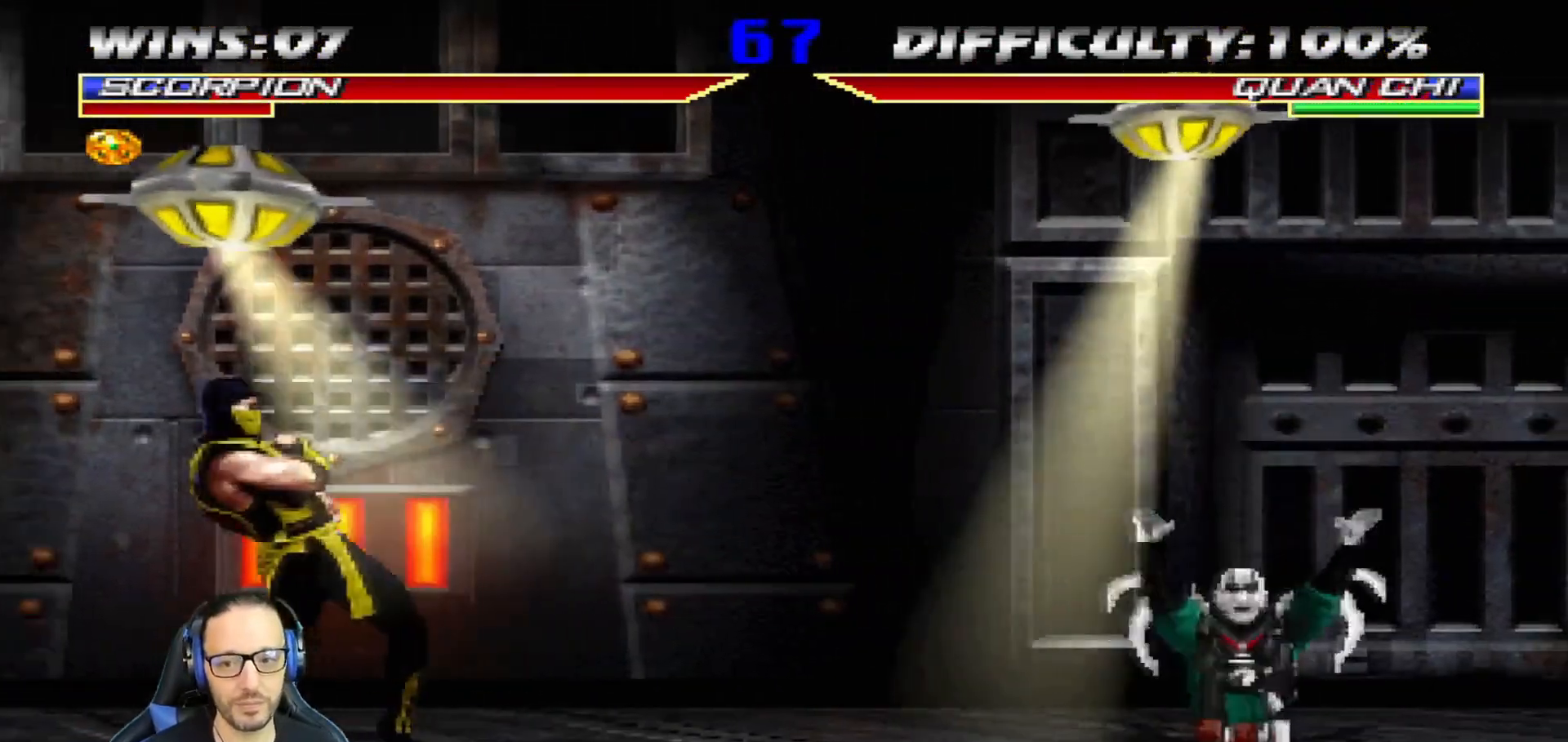
{"buttons": ["R1"], "left_stick": "center", "right_stick": "center", "events": [[16, "DPAD_LEFT", "up"], [33, "TRIANGLE", "down"], [100, "DPAD_LEFT", "down"], [116, "DPAD_LEFT", "up"], [150, "L1", "up"], [166, "DPAD_UP", "up"], [200, "TRIANGLE", "up"], [283, "R1", "down"]]}
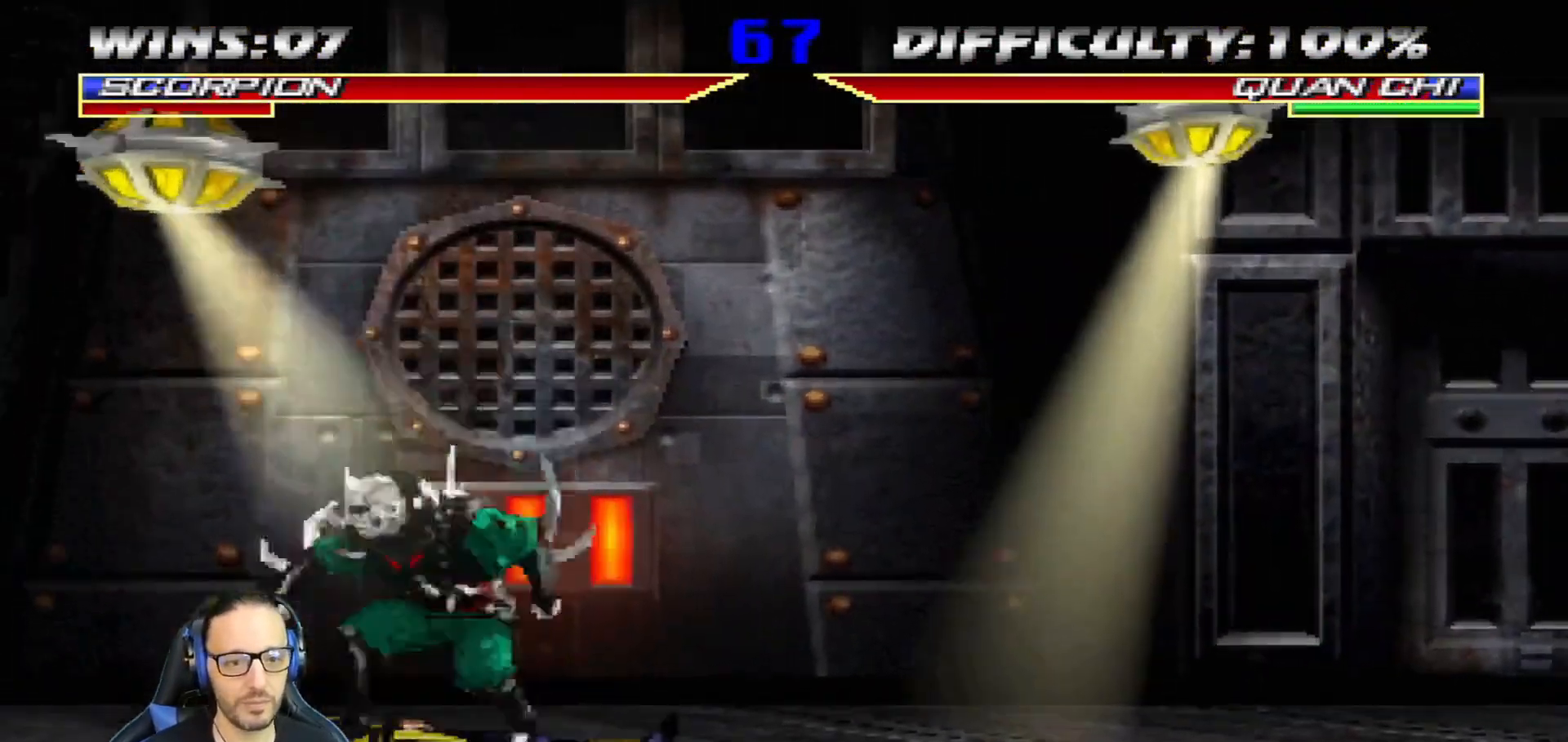
{"buttons": ["L1", "R1", "DPAD_DOWN", "DPAD_LEFT"], "left_stick": "center", "right_stick": "center", "events": [[17, "R1", "up"], [100, "DPAD_DOWN", "down"], [134, "L1", "down"], [167, "DPAD_LEFT", "down"], [167, "R1", "down"]]}
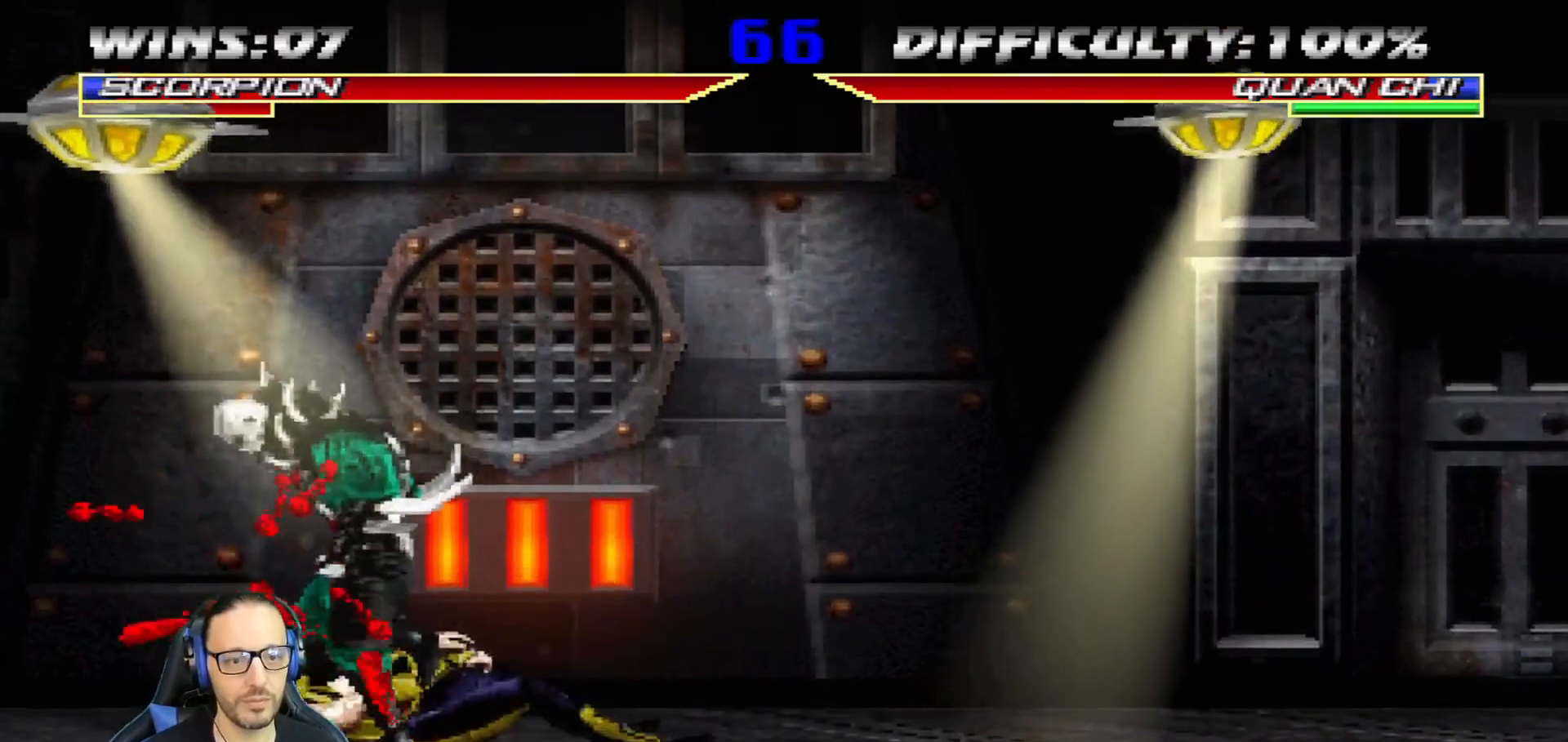
{"buttons": [], "left_stick": "center", "right_stick": "center"}
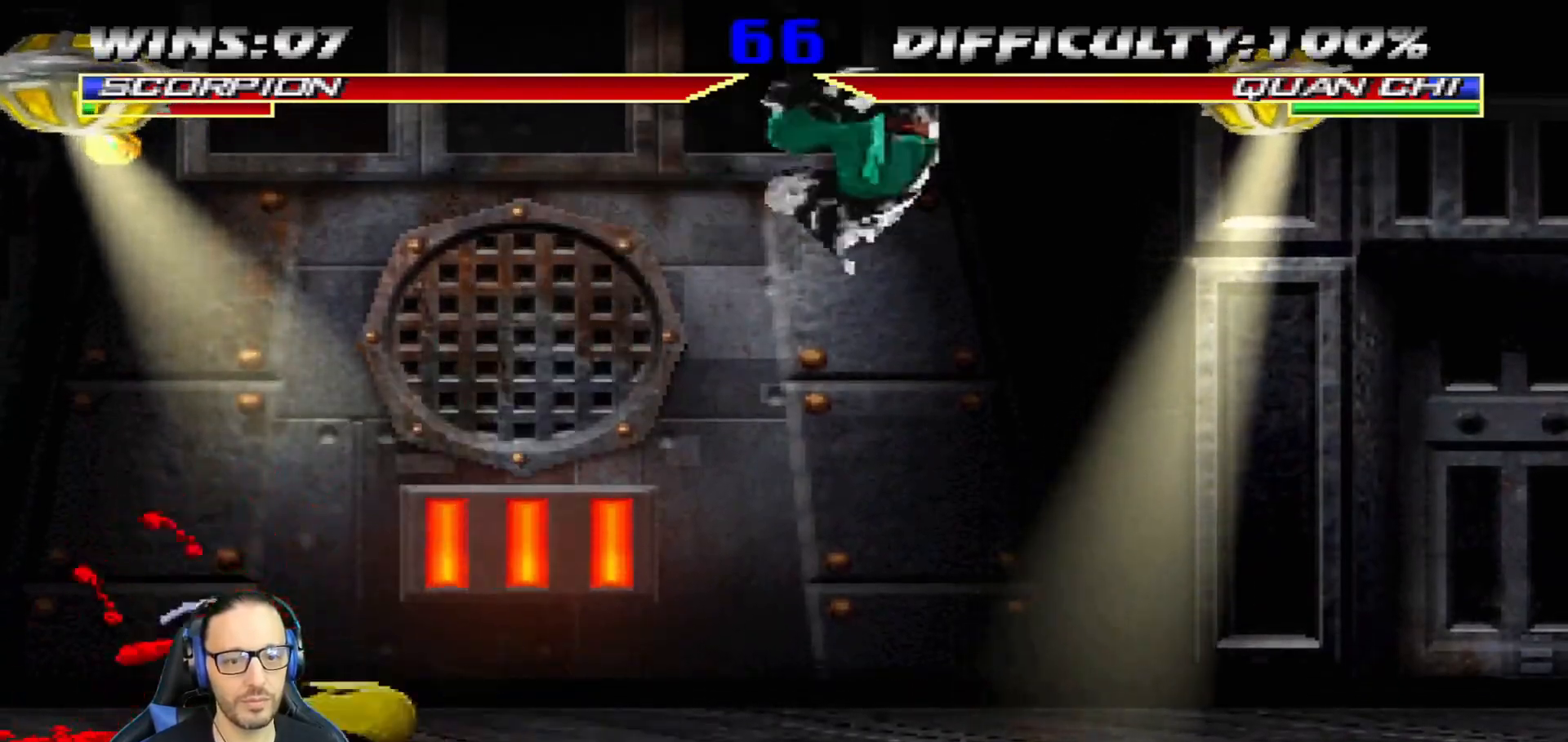
{"buttons": [], "left_stick": "center", "right_stick": "center", "events": [[17, "DPAD_LEFT", "down"], [17, "DPAD_UP", "down"], [34, "L1", "down"], [217, "DPAD_LEFT", "up"], [250, "DPAD_UP", "up"], [250, "L1", "up"], [300, "TRIANGLE", "down"], [451, "TRIANGLE", "up"]]}
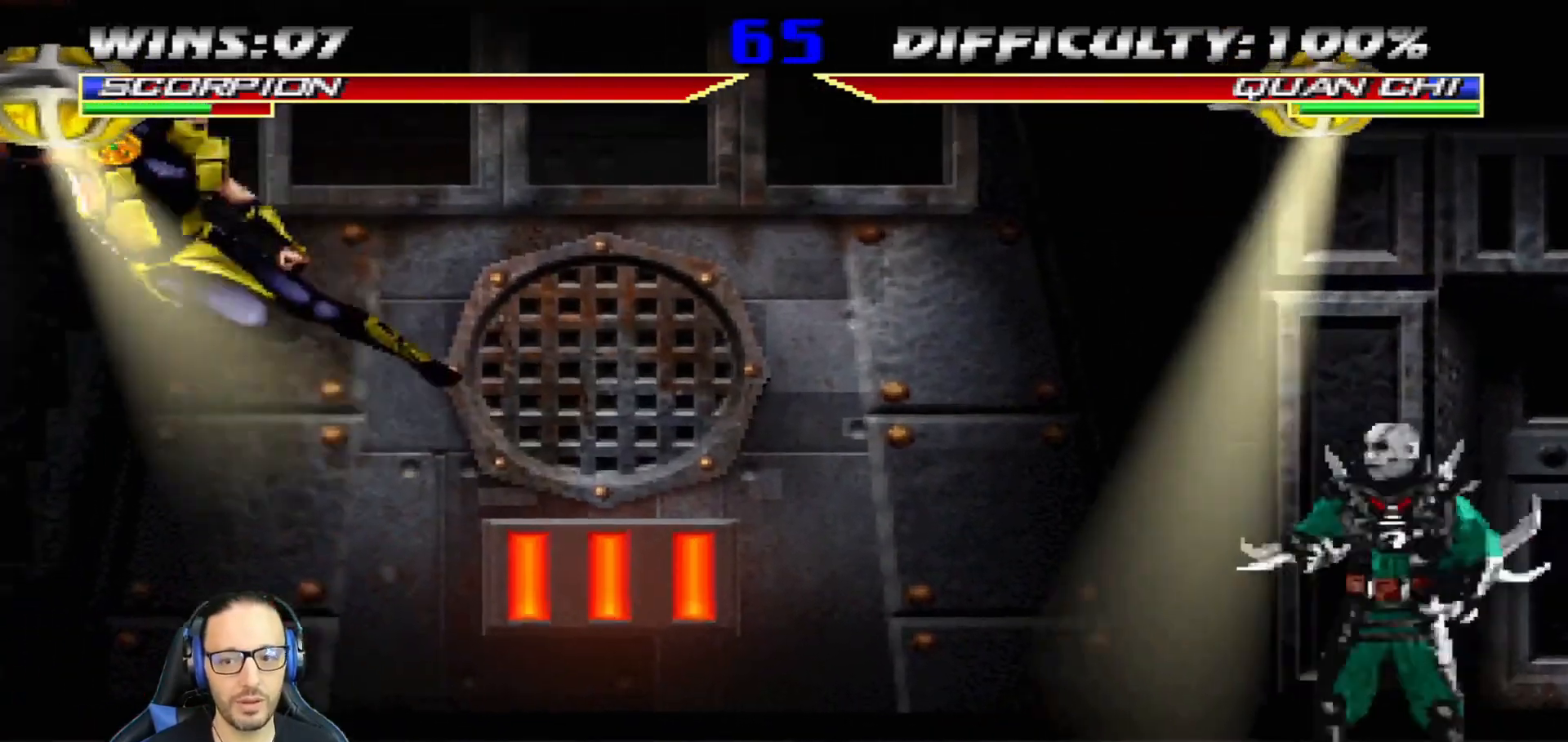
{"buttons": ["R1"], "left_stick": "center", "right_stick": "center"}
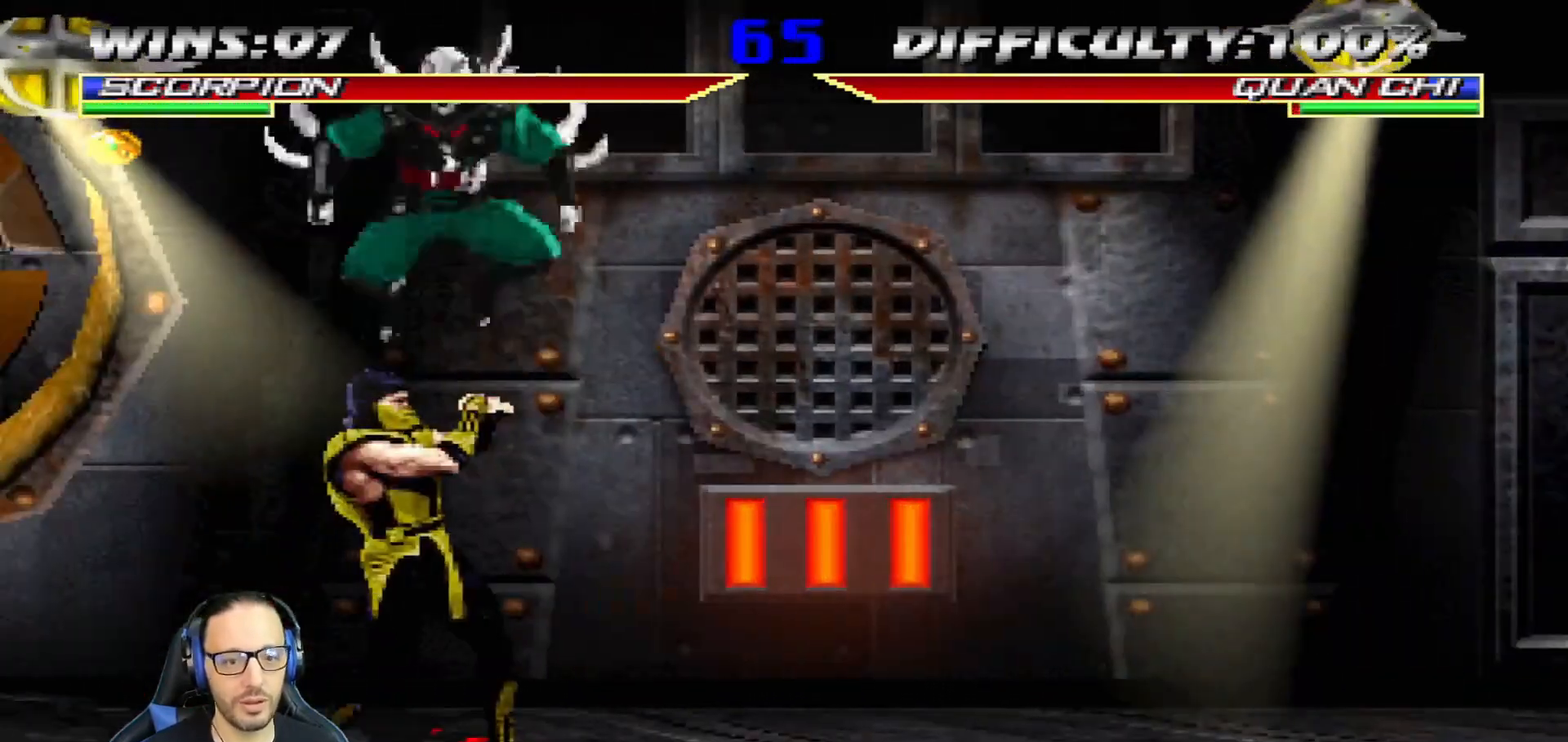
{"buttons": [], "left_stick": "center", "right_stick": "center", "events": [[234, "R1", "up"], [251, "DPAD_LEFT", "down"], [334, "DPAD_LEFT", "up"], [434, "DPAD_LEFT", "down"], [484, "DPAD_LEFT", "up"]]}
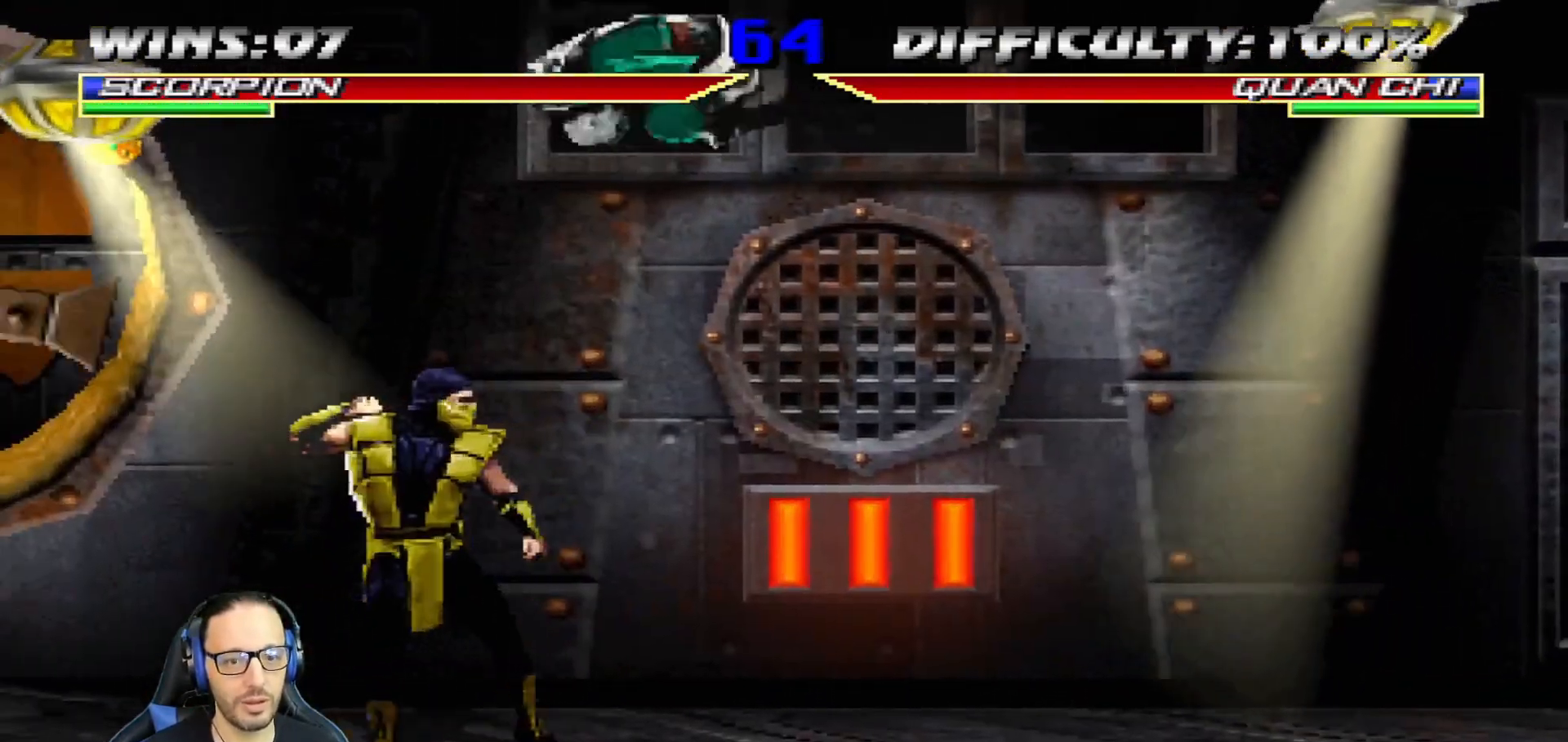
{"buttons": [], "left_stick": "center", "right_stick": "center", "events": [[50, "DPAD_LEFT", "down"], [67, "CROSS", "down"], [133, "DPAD_LEFT", "up"], [183, "CROSS", "up"], [250, "CROSS", "down"], [417, "CROSS", "up"]]}
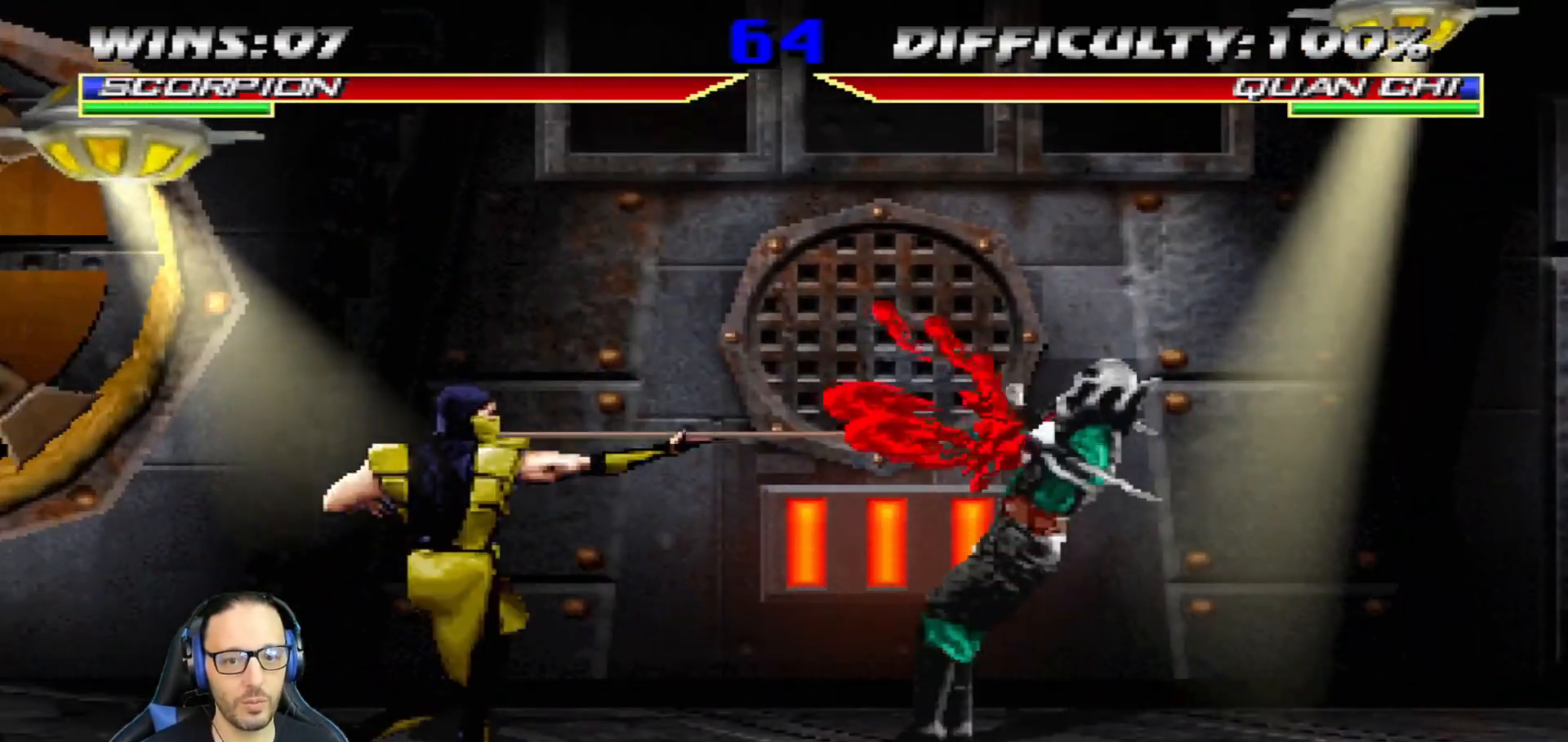
{"buttons": [], "left_stick": "center", "right_stick": "center", "events": []}
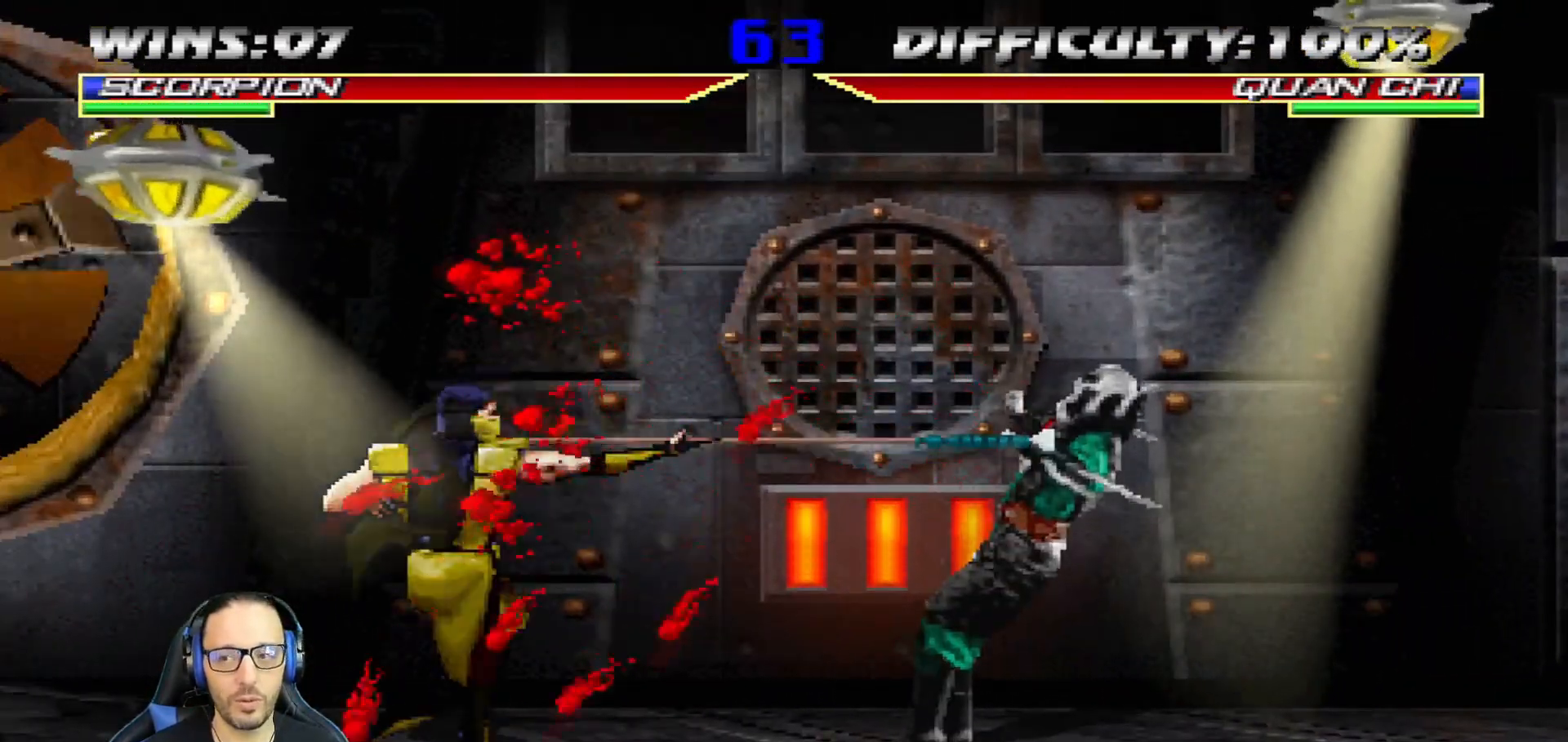
{"buttons": ["SQUARE", "DPAD_DOWN"], "left_stick": "center", "right_stick": "center", "events": [[117, "DPAD_DOWN", "down"], [367, "SQUARE", "down"], [434, "SQUARE", "up"], [500, "SQUARE", "down"]]}
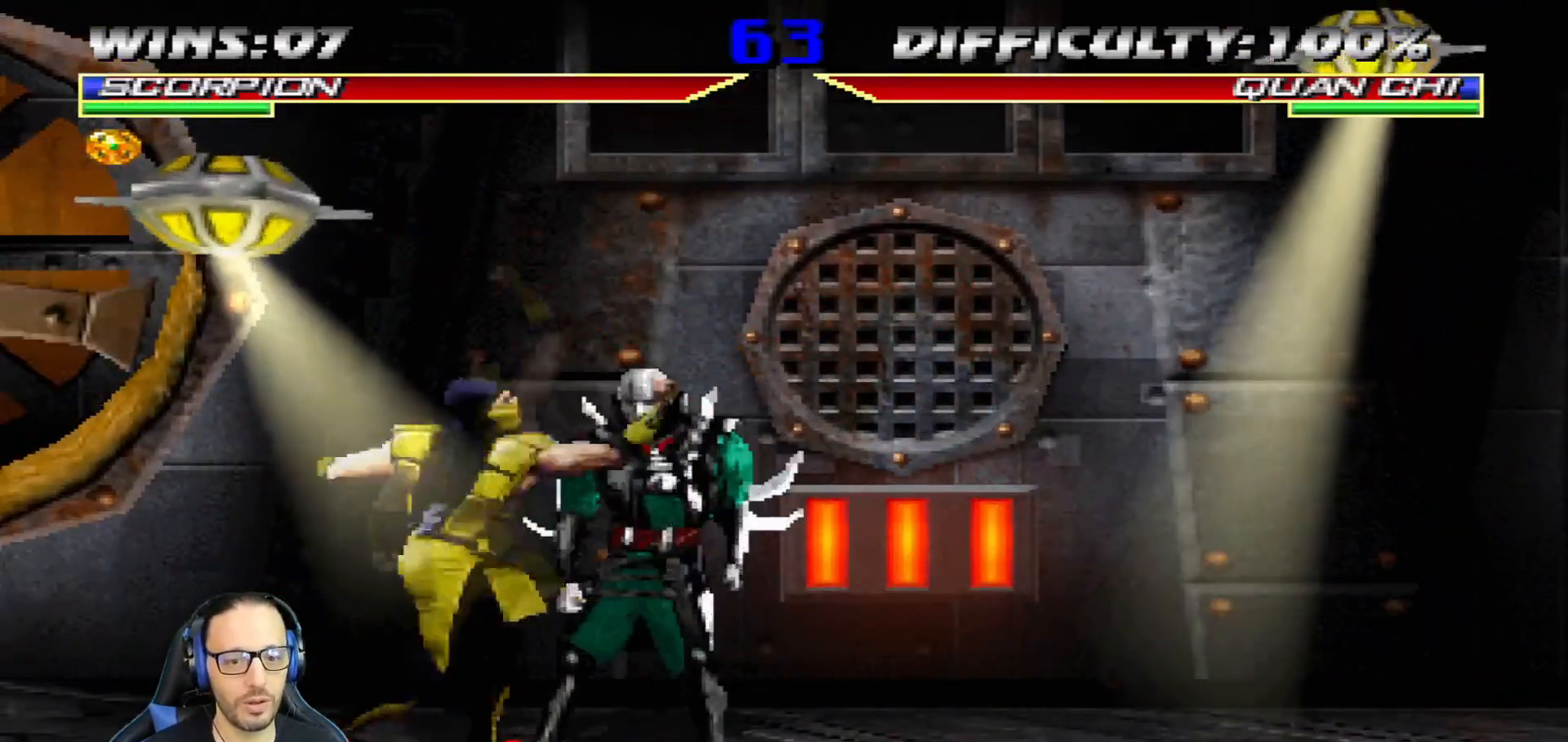
{"buttons": [], "left_stick": "center", "right_stick": "center", "events": [[101, "DPAD_DOWN", "up"], [117, "SQUARE", "up"]]}
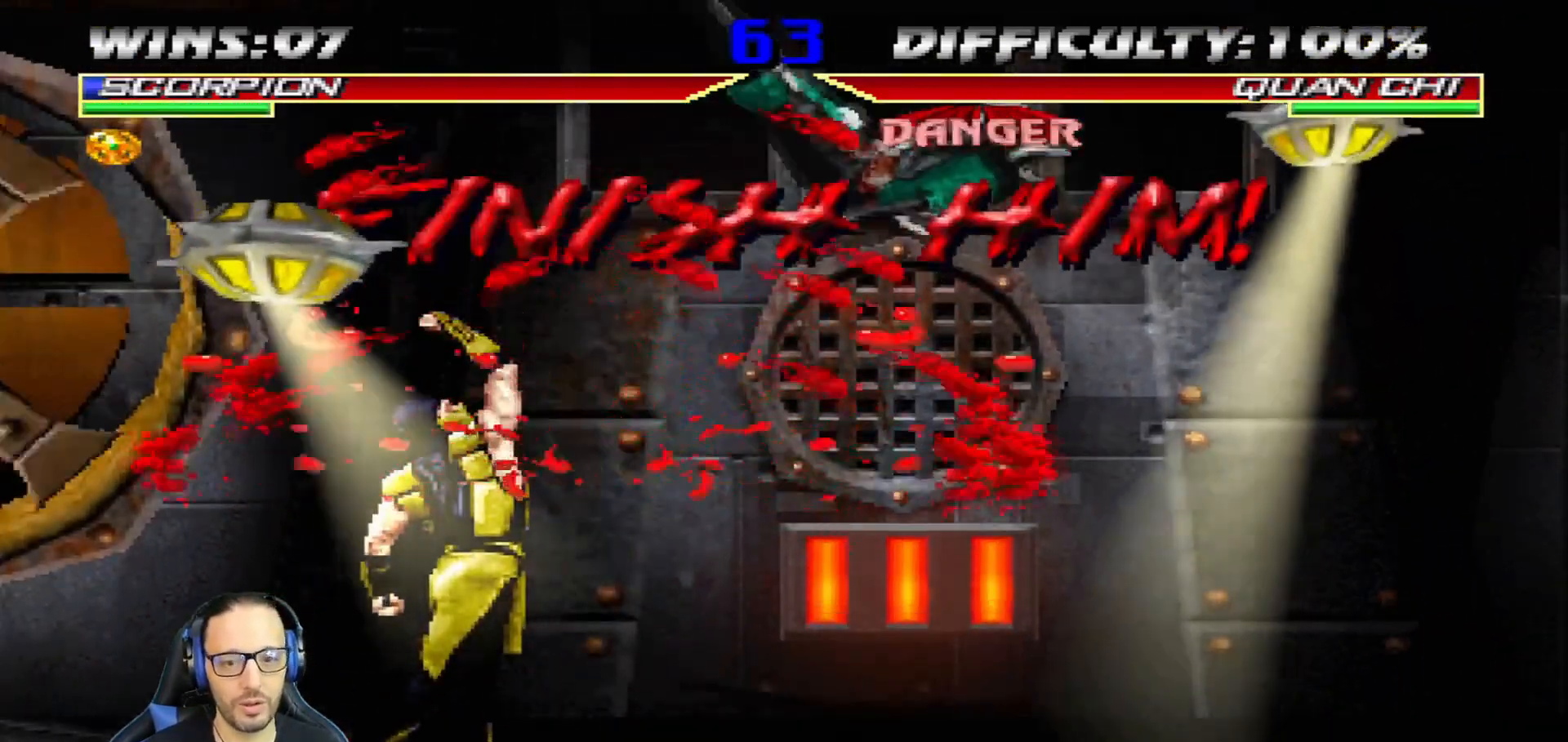
{"buttons": [], "left_stick": "center", "right_stick": "center", "events": []}
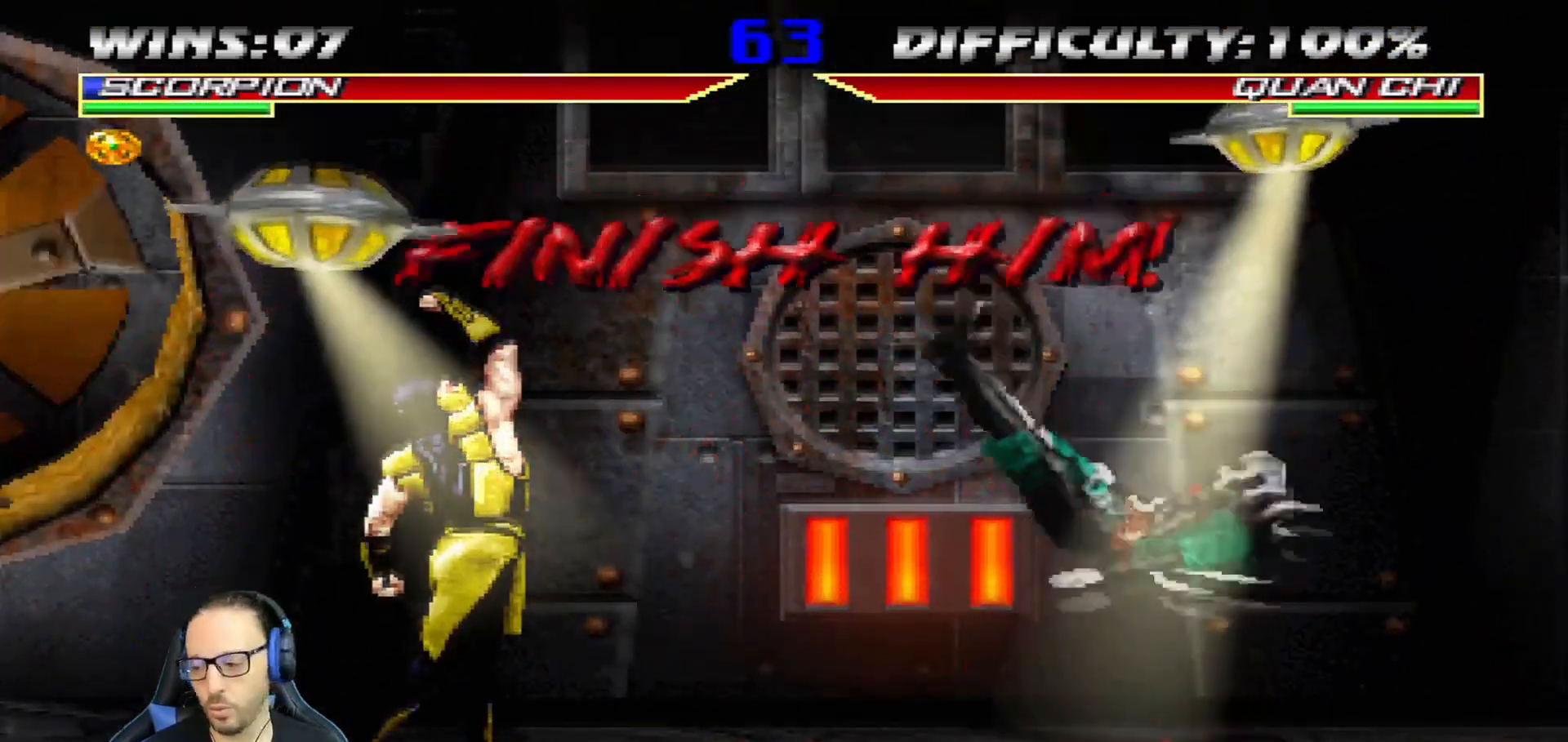
{"buttons": ["L1", "DPAD_RIGHT"], "left_stick": "center", "right_stick": "center", "events": [[67, "DPAD_RIGHT", "down"], [67, "L1", "down"]]}
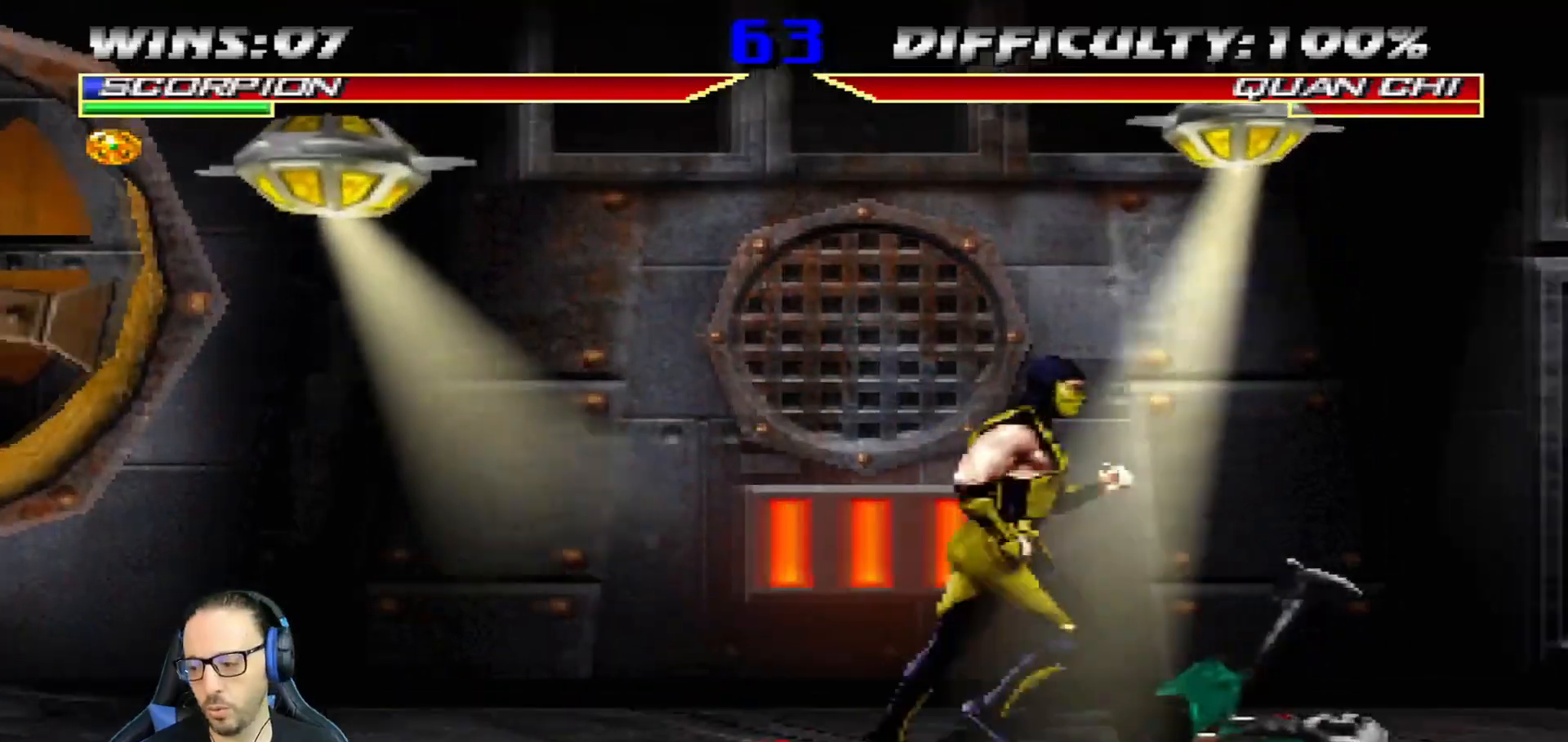
{"buttons": ["L1", "DPAD_RIGHT"], "left_stick": "center", "right_stick": "center", "events": []}
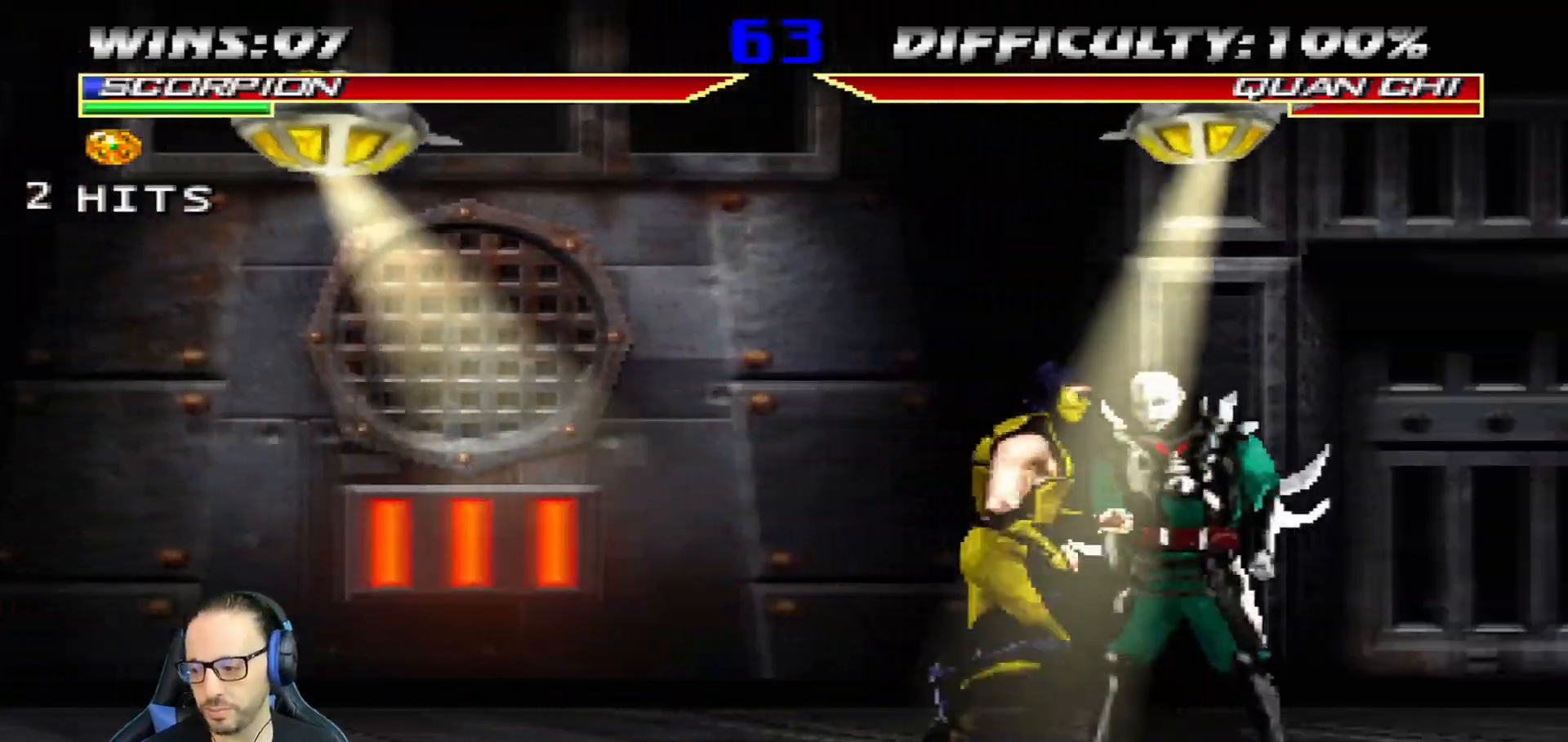
{"buttons": ["L1", "DPAD_RIGHT"], "left_stick": "center", "right_stick": "center", "events": []}
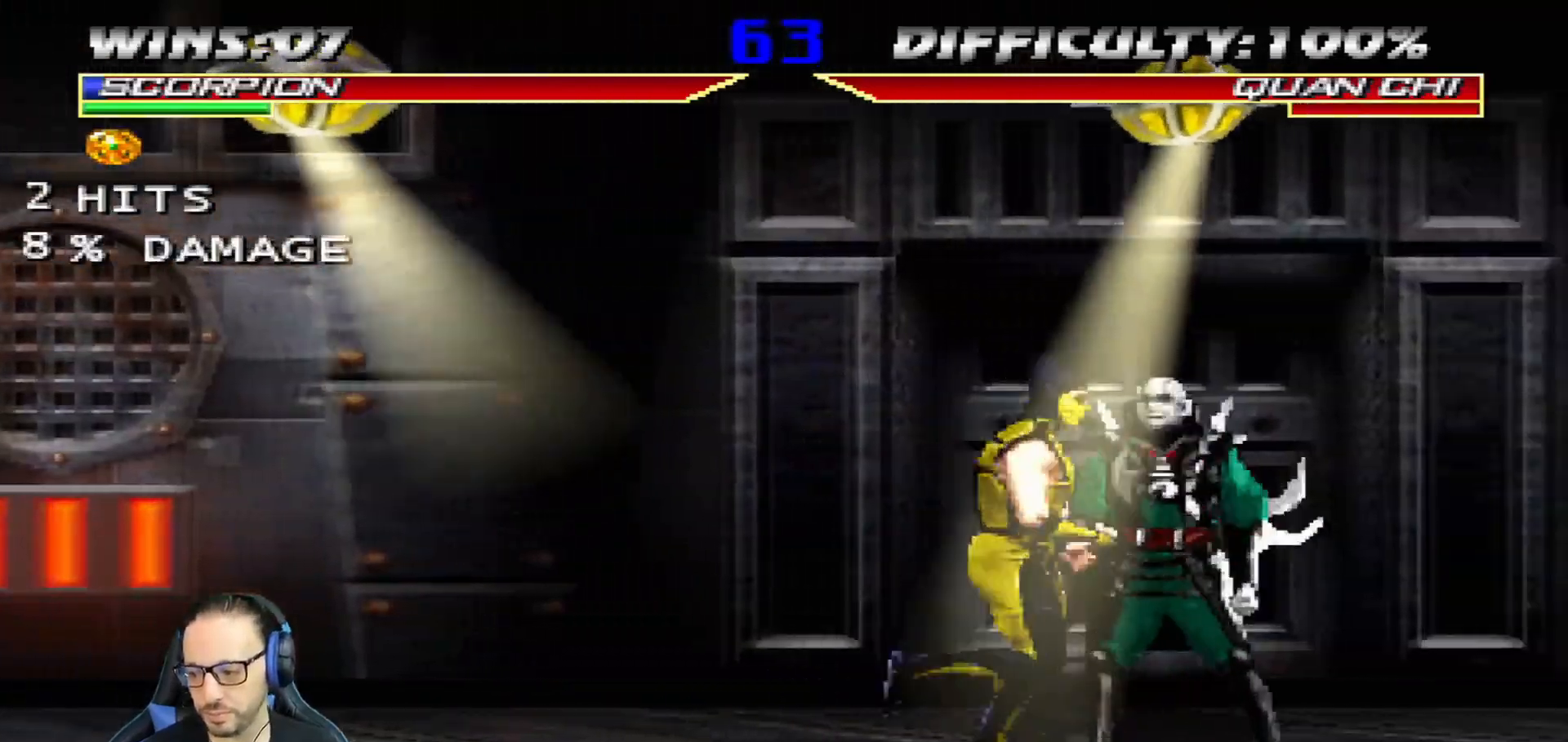
{"buttons": ["L1", "DPAD_DOWN"], "left_stick": "center", "right_stick": "center", "events": [[250, "DPAD_RIGHT", "up"], [350, "DPAD_DOWN", "down"]]}
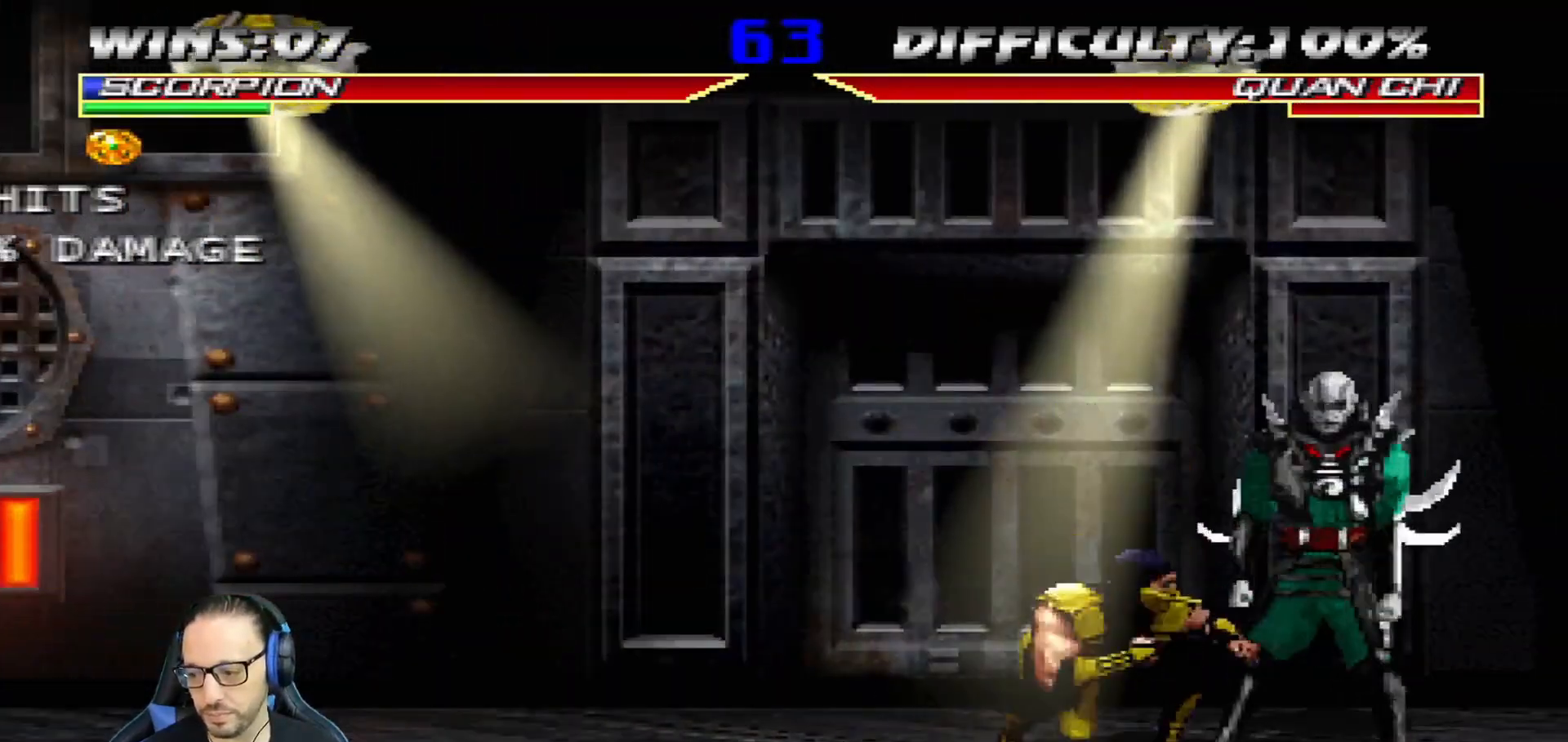
{"buttons": ["L1"], "left_stick": "center", "right_stick": "center", "events": [[117, "SQUARE", "down"], [484, "SQUARE", "up"], [501, "DPAD_DOWN", "up"]]}
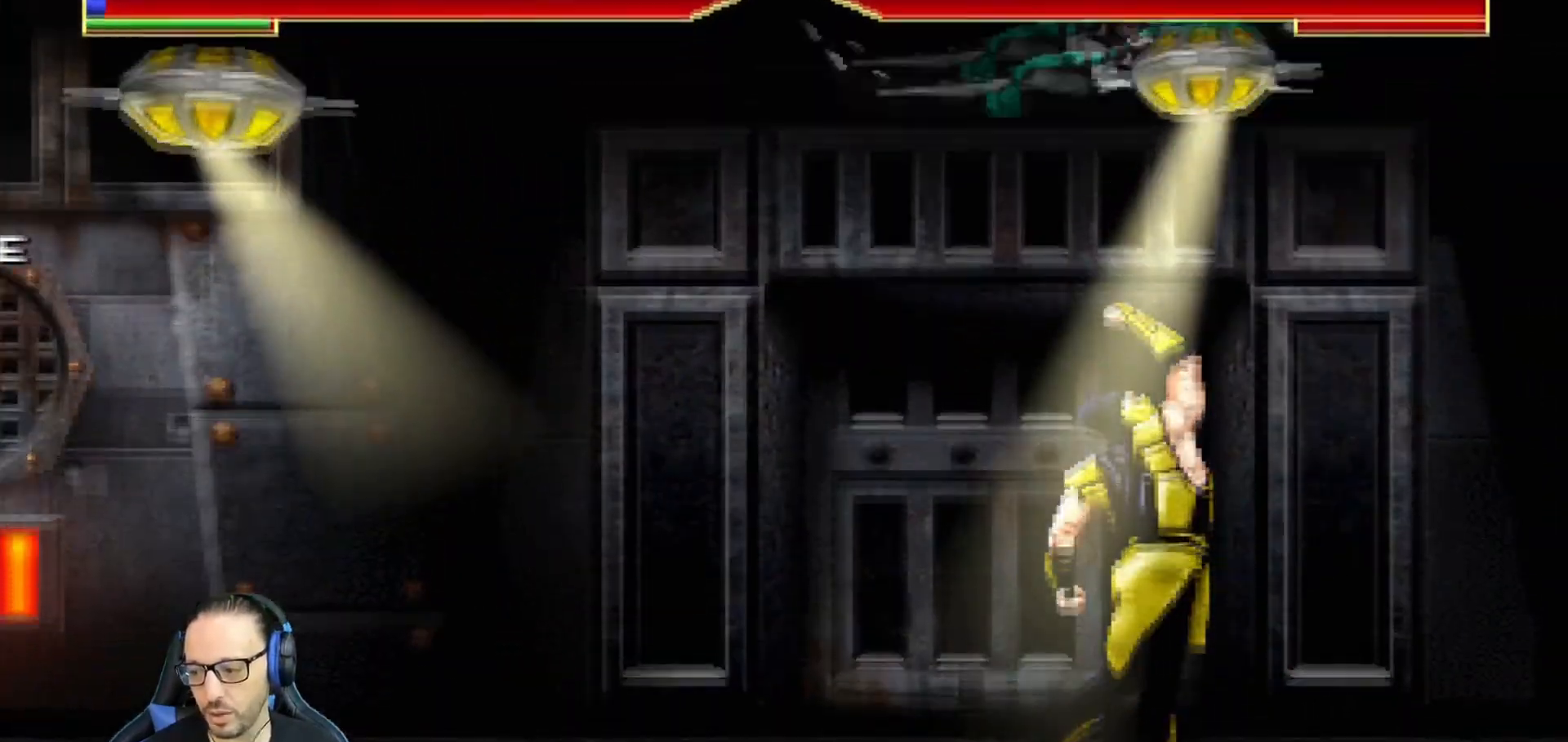
{"buttons": [], "left_stick": "center", "right_stick": "center", "events": [[17, "L1", "up"]]}